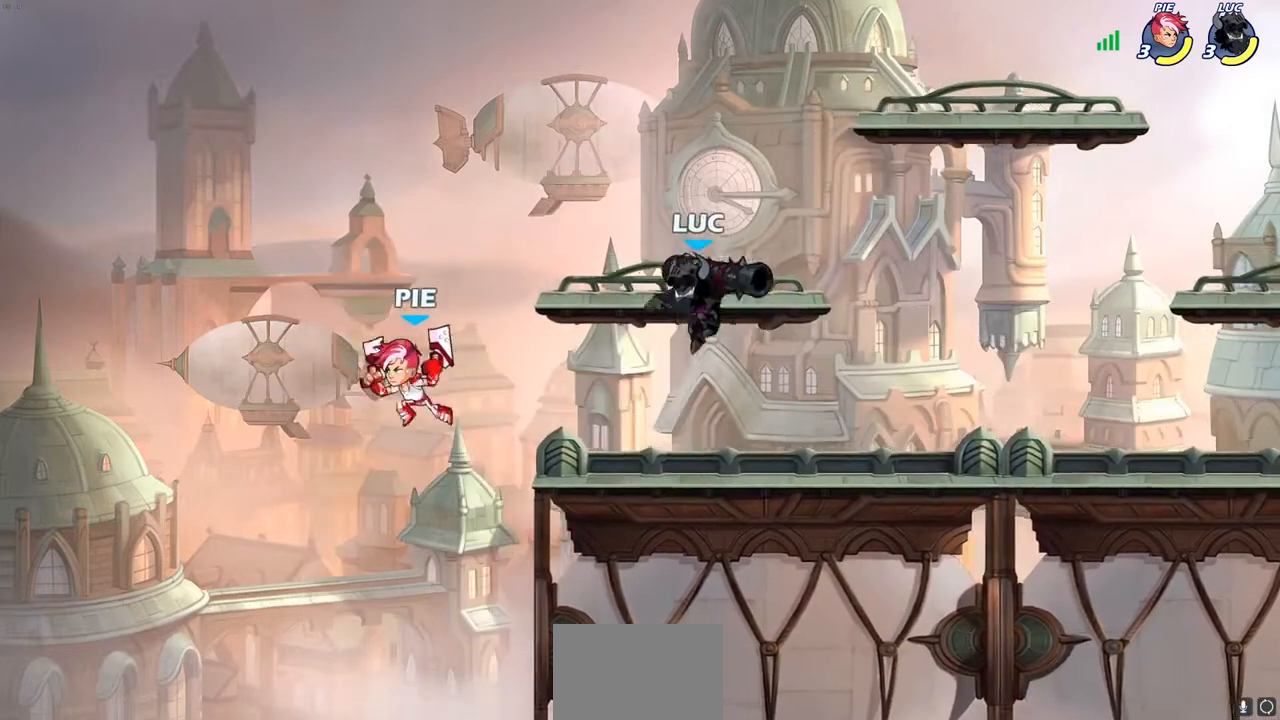
Gameplay with a controller (PlayStation layout); each line is a JSON object with the inputs held at the frame after it (dt_ms = milliseconds from this image to that frame). "events" lists button and stick changes between this image and that frame as [ms after this image, input, new state], when the widget could be followed in between. Not read: R3.
{"dt_ms": 500, "buttons": [], "left_stick": "down", "right_stick": "center", "events": [[267, "CROSS", "down"], [300, "left_stick", "down"], [400, "CROSS", "up"], [400, "SQUARE", "down"], [417, "right_stick", "left"], [483, "SQUARE", "up"], [483, "right_stick", "center"]]}
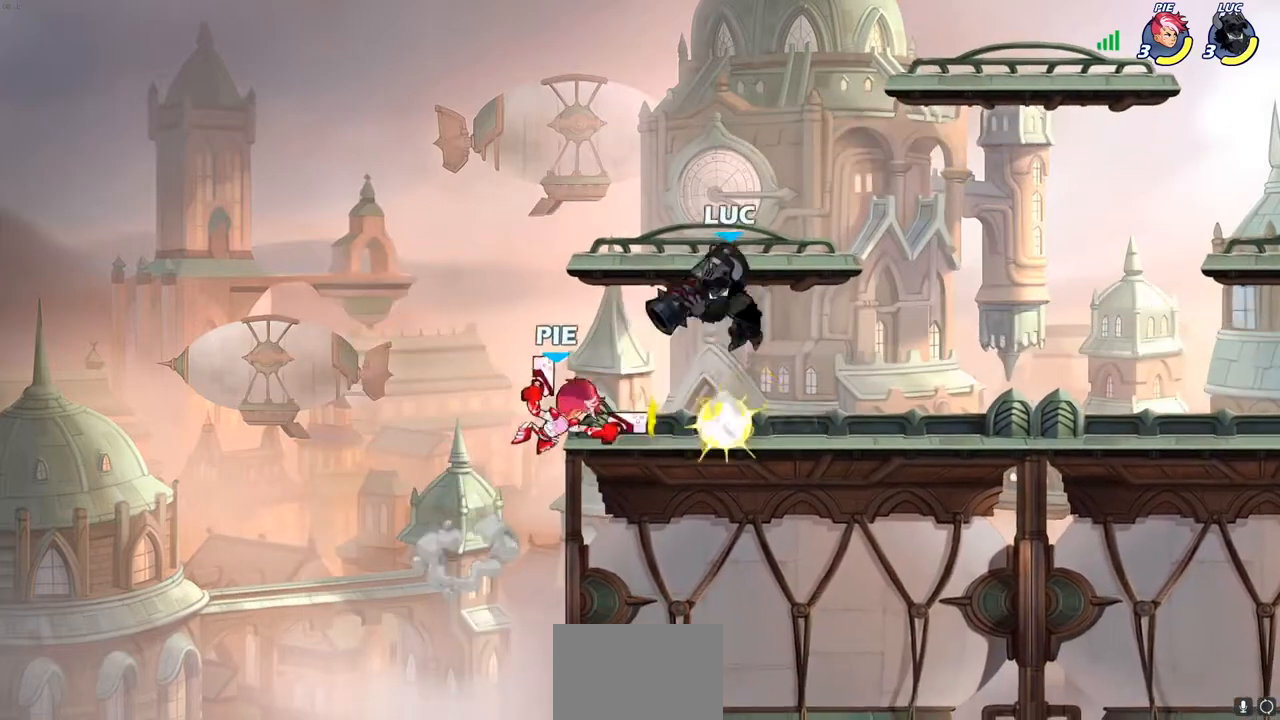
{"dt_ms": 500, "buttons": [], "left_stick": "right", "right_stick": "center", "events": [[150, "left_stick", "center"], [350, "left_stick", "right"]]}
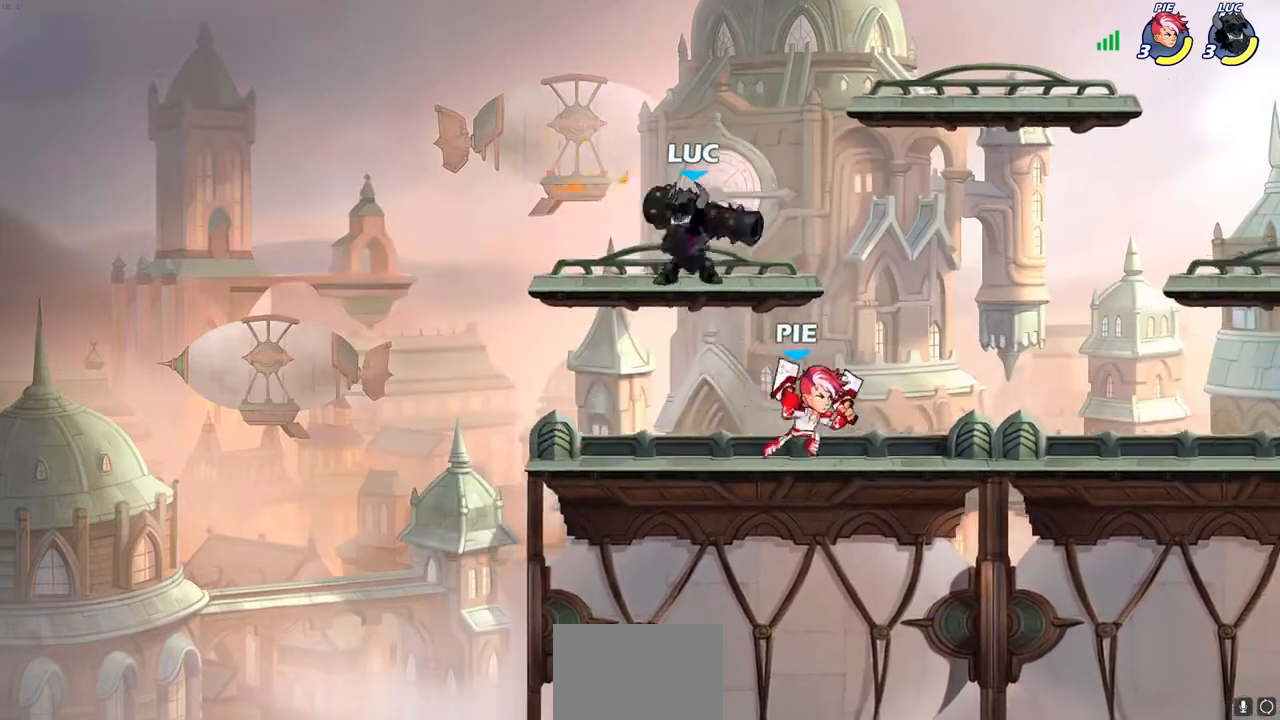
{"dt_ms": 500, "buttons": ["CIRCLE"], "left_stick": "down-left", "right_stick": "center", "events": [[83, "CROSS", "down"], [250, "CROSS", "up"], [333, "left_stick", "down-left"], [417, "CIRCLE", "down"]]}
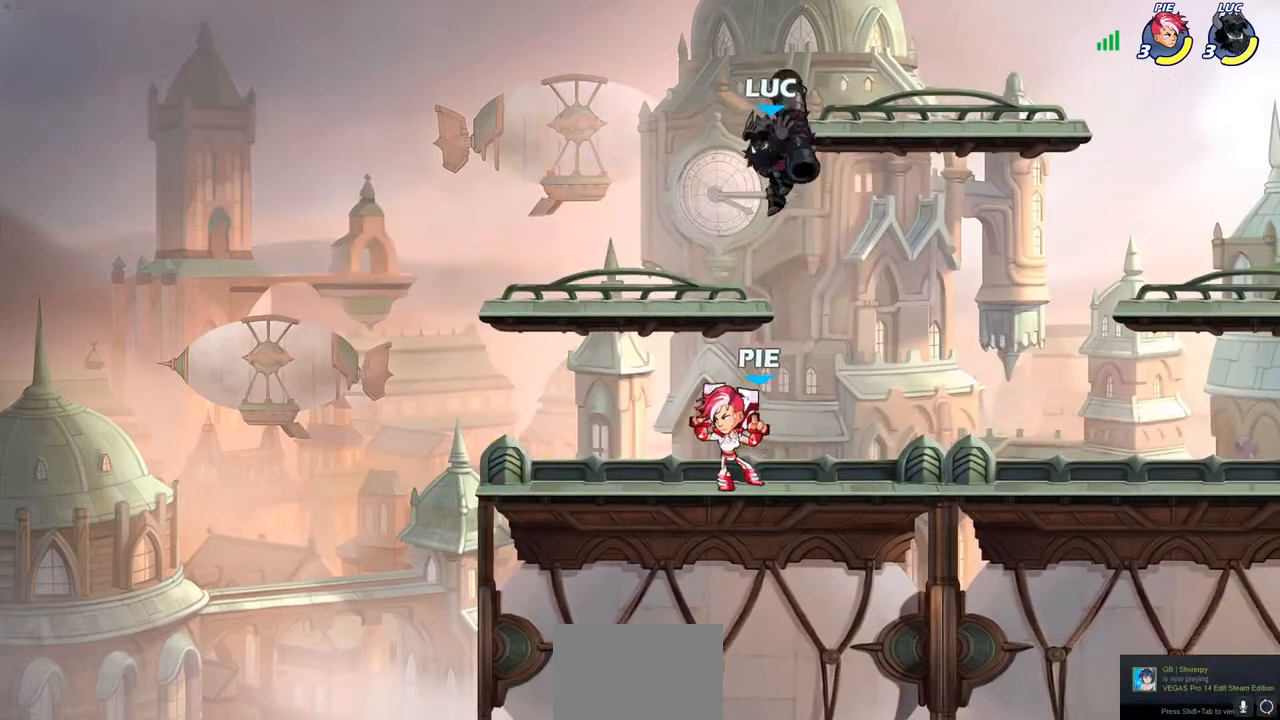
{"dt_ms": 500, "buttons": [], "left_stick": "up-left", "right_stick": "center", "events": [[317, "CIRCLE", "up"], [367, "left_stick", "center"], [500, "left_stick", "up-left"]]}
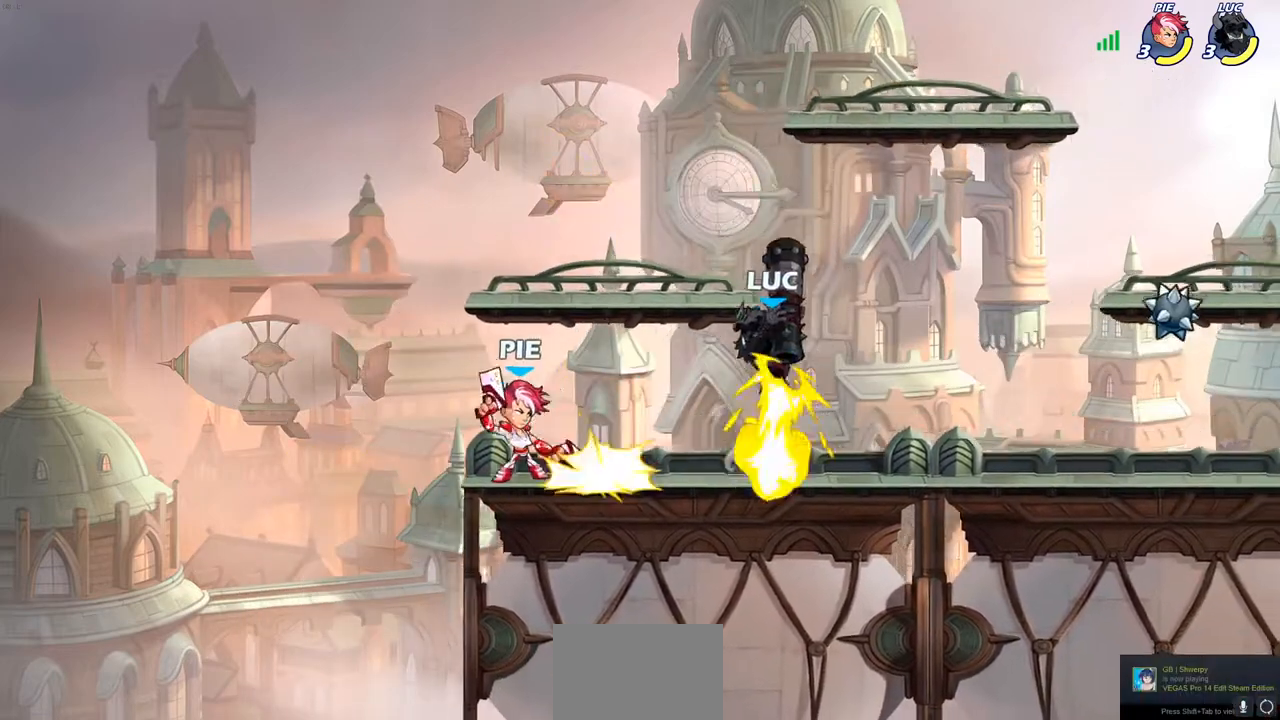
{"dt_ms": 500, "buttons": [], "left_stick": "center", "right_stick": "center", "events": [[400, "SQUARE", "down"], [450, "left_stick", "center"], [483, "SQUARE", "up"]]}
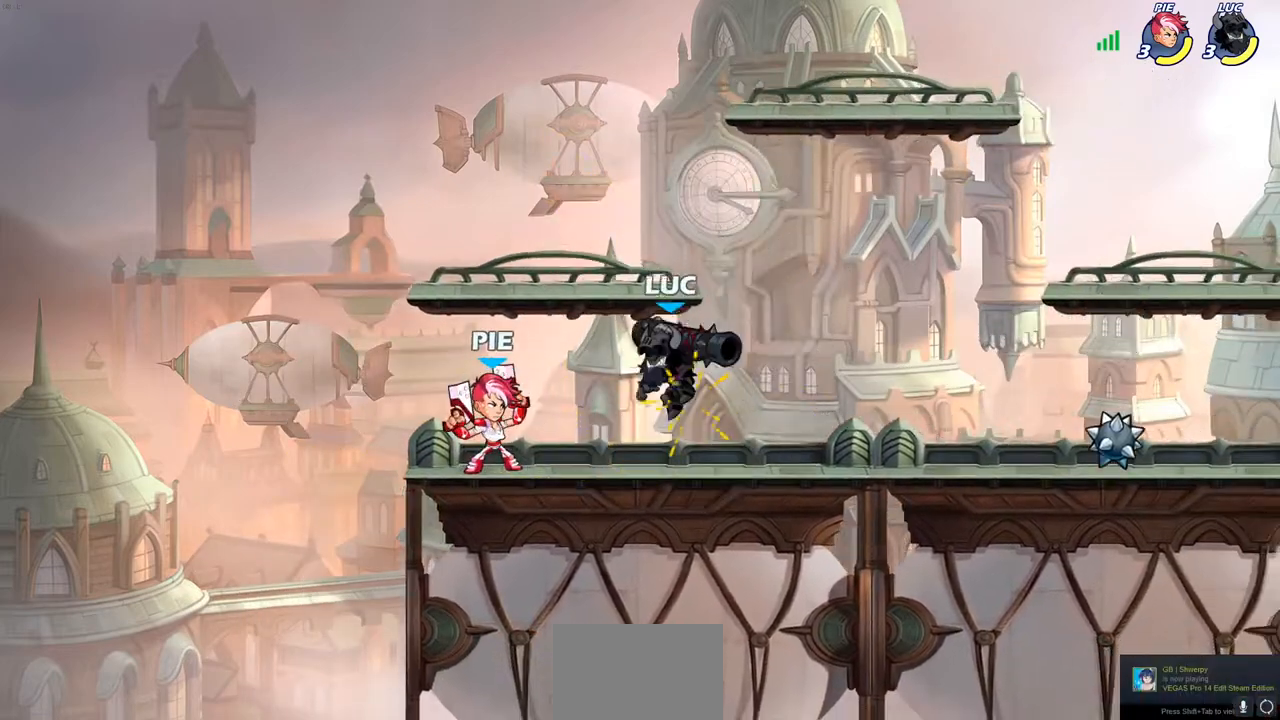
{"dt_ms": 500, "buttons": ["R2"], "left_stick": "center", "right_stick": "center", "events": [[233, "CROSS", "down"], [233, "left_stick", "right"], [283, "R2", "down"], [383, "CROSS", "up"], [483, "left_stick", "center"]]}
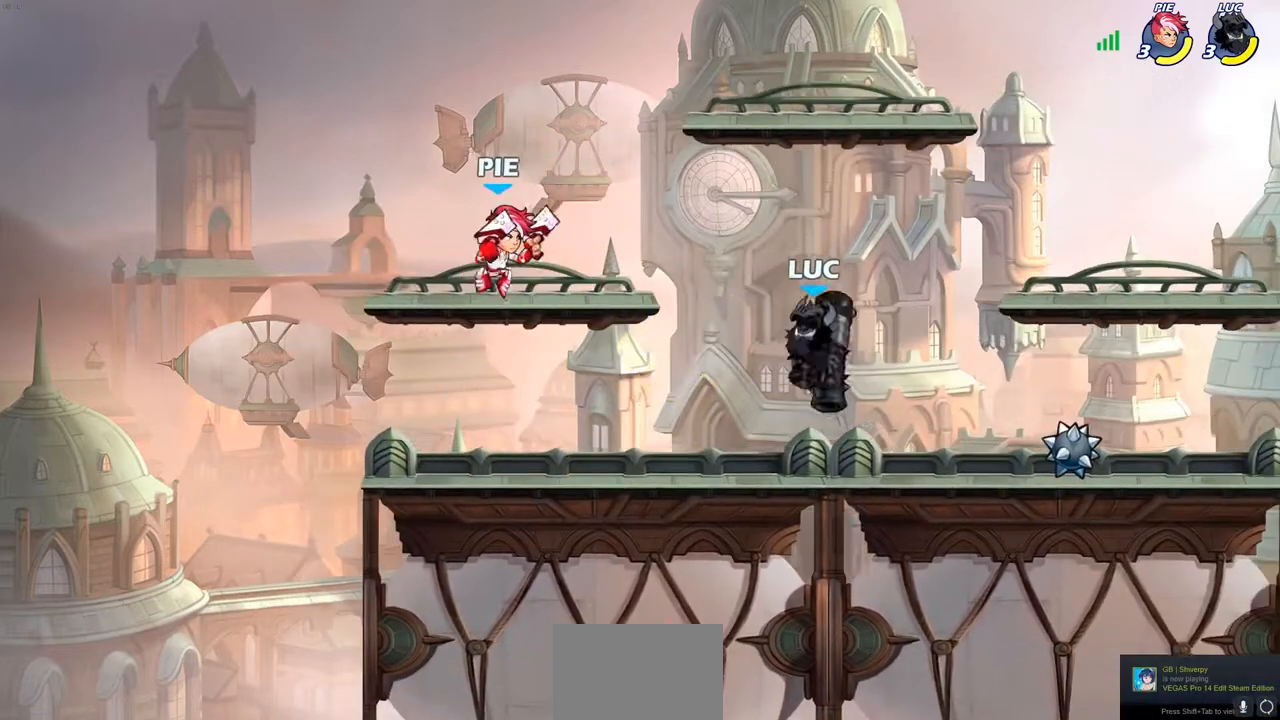
{"dt_ms": 500, "buttons": [], "left_stick": "left", "right_stick": "center", "events": [[33, "R2", "up"], [33, "left_stick", "left"], [250, "R2", "down"], [300, "SQUARE", "down"], [417, "R2", "up"], [417, "SQUARE", "up"]]}
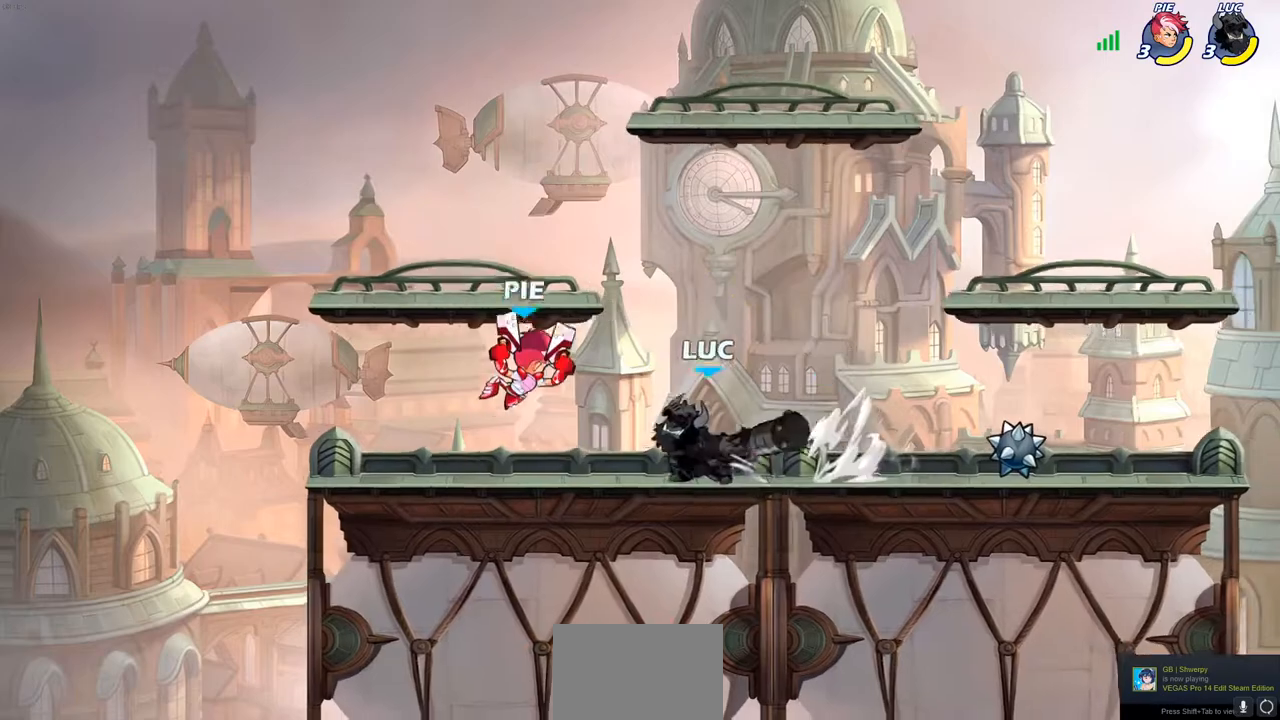
{"dt_ms": 500, "buttons": [], "left_stick": "center", "right_stick": "center", "events": [[50, "left_stick", "center"], [333, "left_stick", "down-left"], [367, "CROSS", "down"], [400, "SQUARE", "down"], [417, "CROSS", "up"], [467, "SQUARE", "up"], [483, "left_stick", "center"]]}
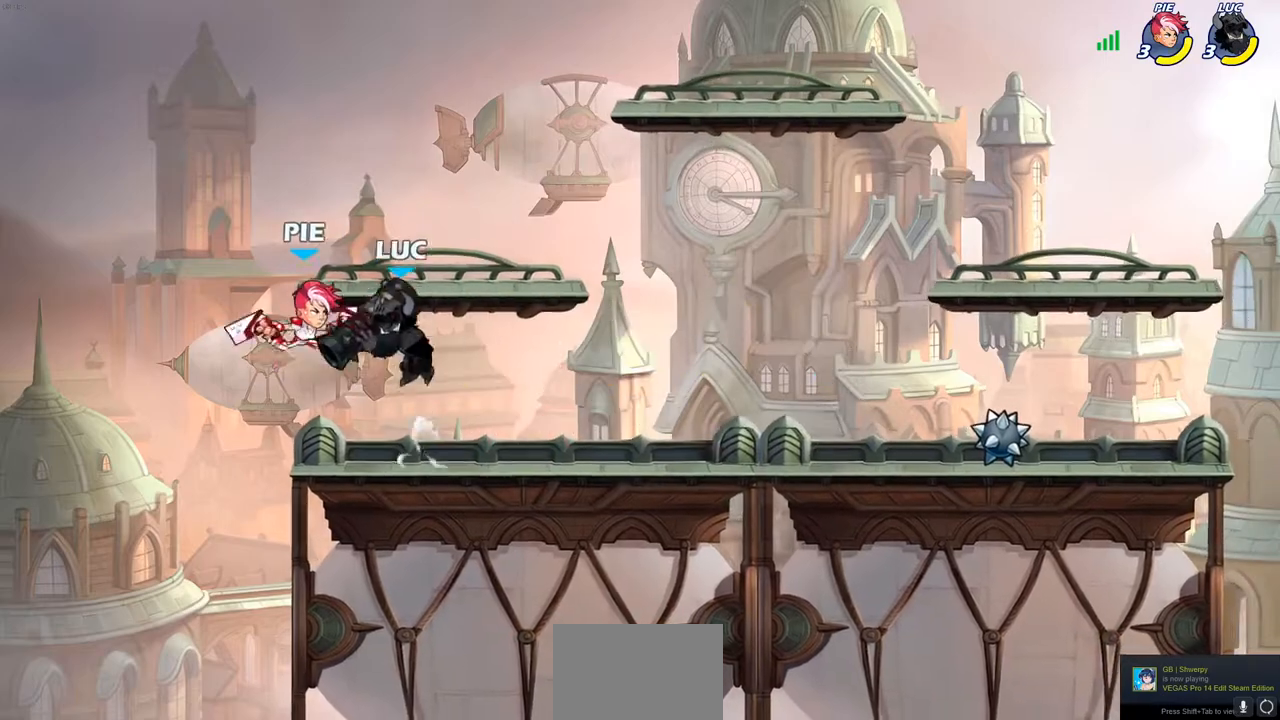
{"dt_ms": 500, "buttons": [], "left_stick": "right", "right_stick": "center", "events": [[150, "left_stick", "right"]]}
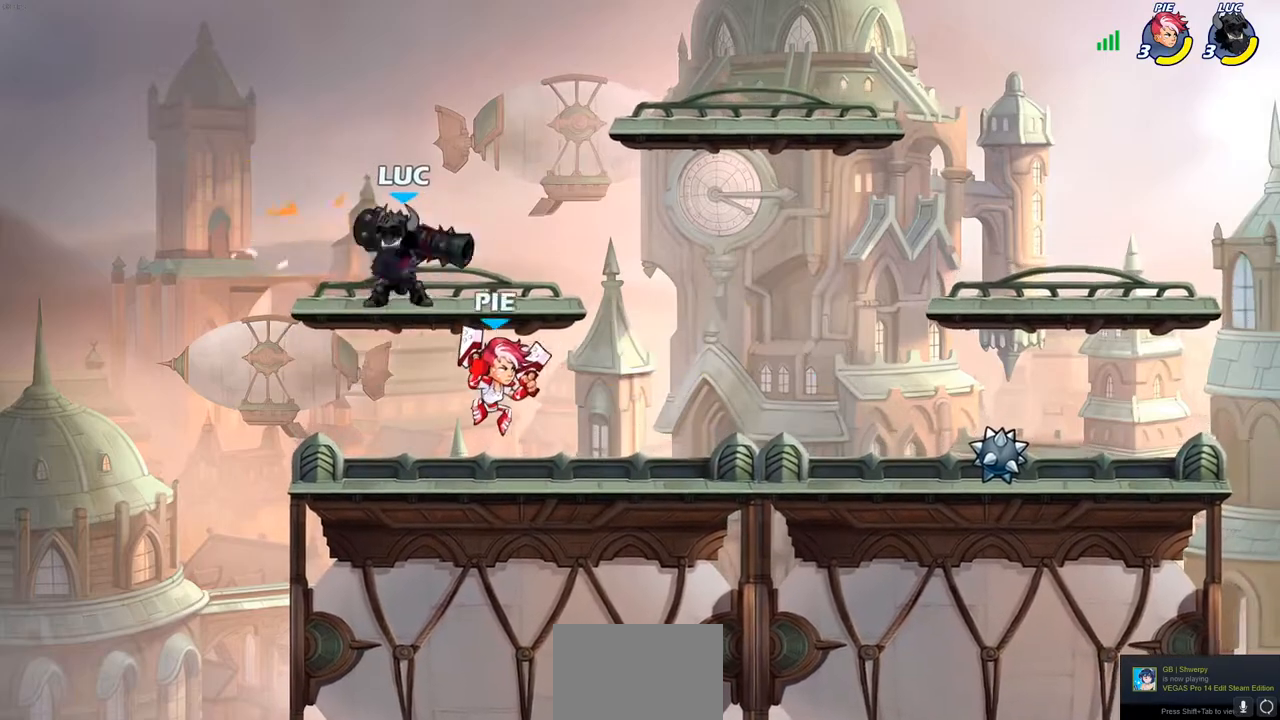
{"dt_ms": 500, "buttons": ["CIRCLE"], "left_stick": "down", "right_stick": "center", "events": [[67, "CROSS", "down"], [133, "left_stick", "up-right"], [233, "CROSS", "up"], [317, "left_stick", "down-right"], [383, "CIRCLE", "down"], [383, "left_stick", "down"]]}
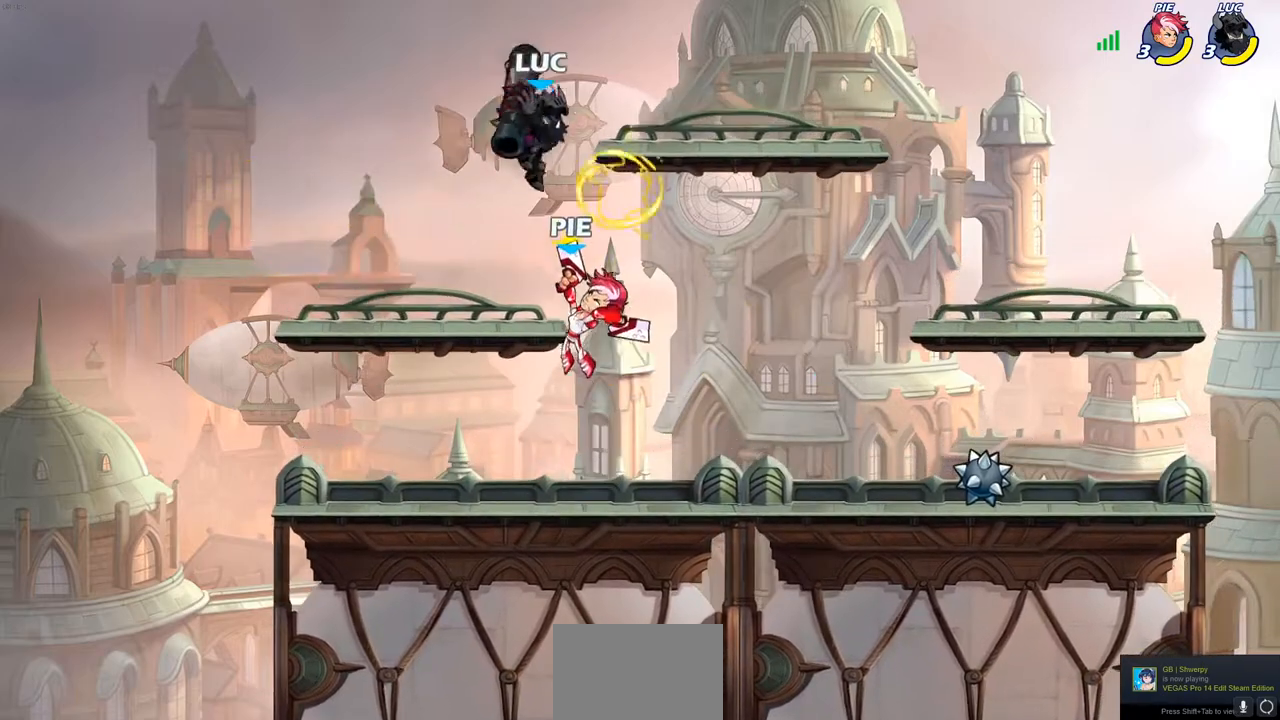
{"dt_ms": 1000, "buttons": [], "left_stick": "right", "right_stick": "center"}
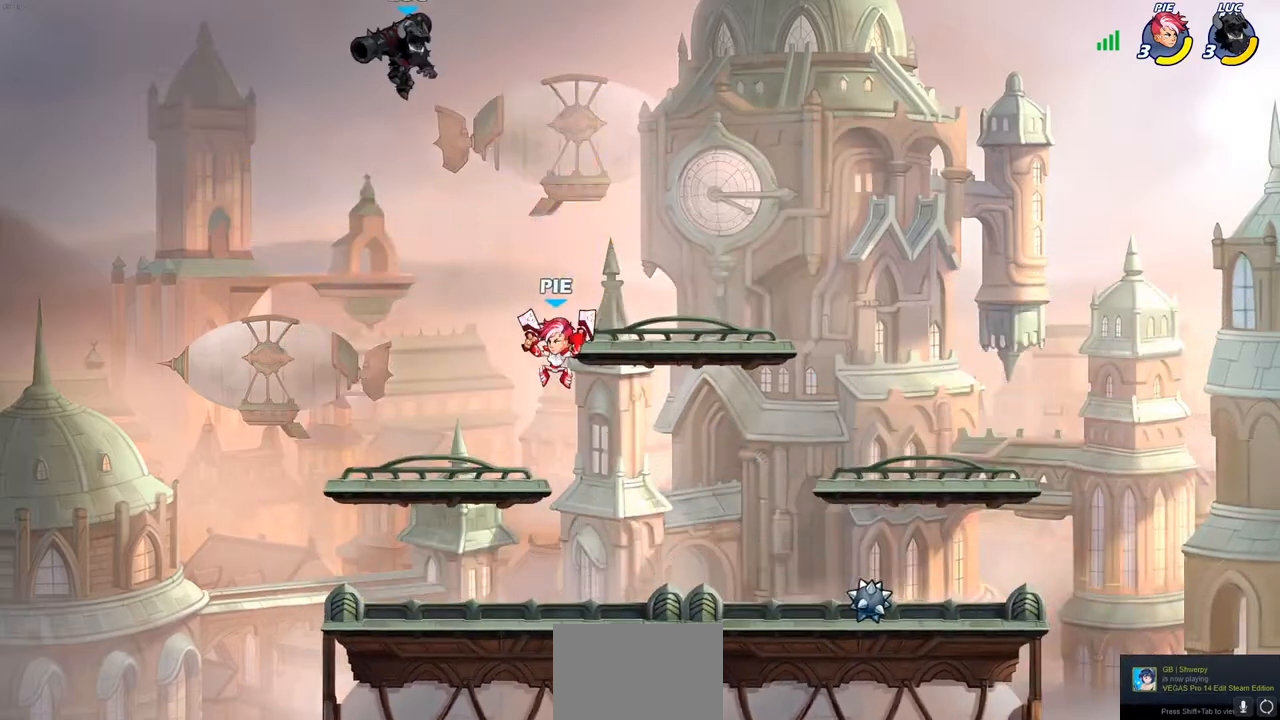
{"dt_ms": 500, "buttons": [], "left_stick": "down-left", "right_stick": "center", "events": [[233, "left_stick", "down-left"]]}
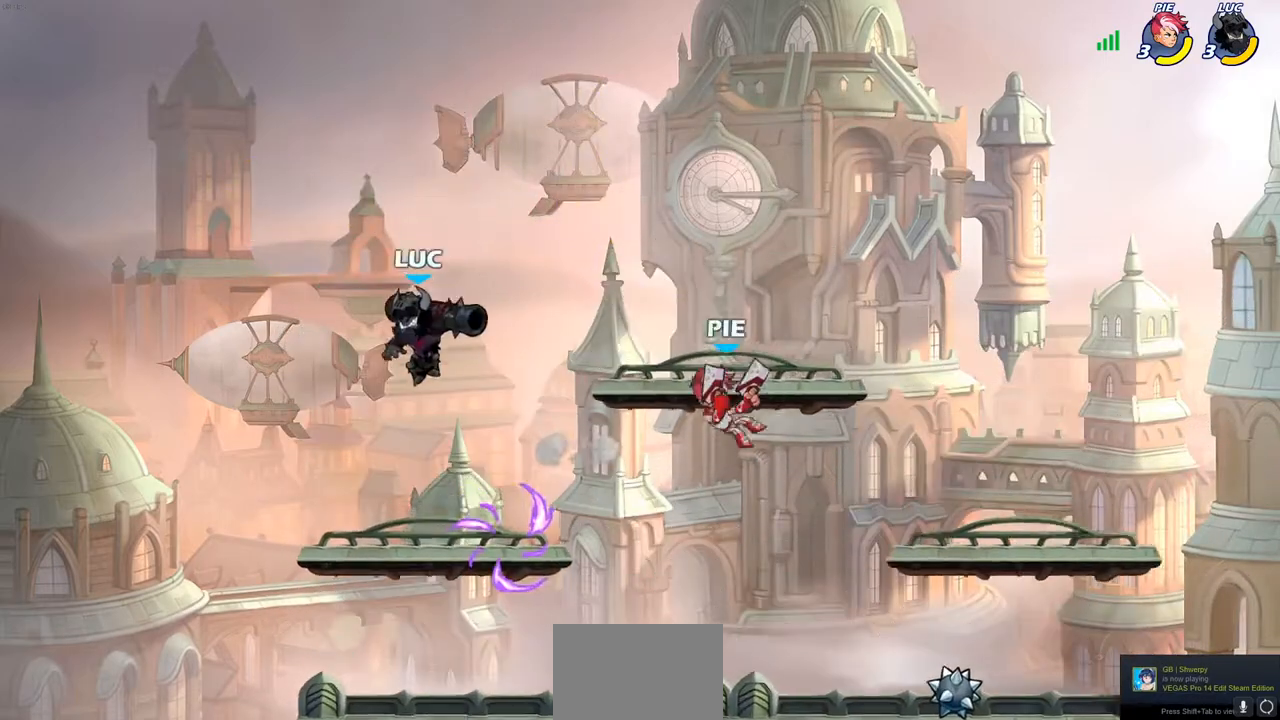
{"dt_ms": 500, "buttons": [], "left_stick": "down-right", "right_stick": "center", "events": [[67, "left_stick", "right"], [217, "left_stick", "up-left"], [333, "left_stick", "down-left"], [483, "left_stick", "down-right"]]}
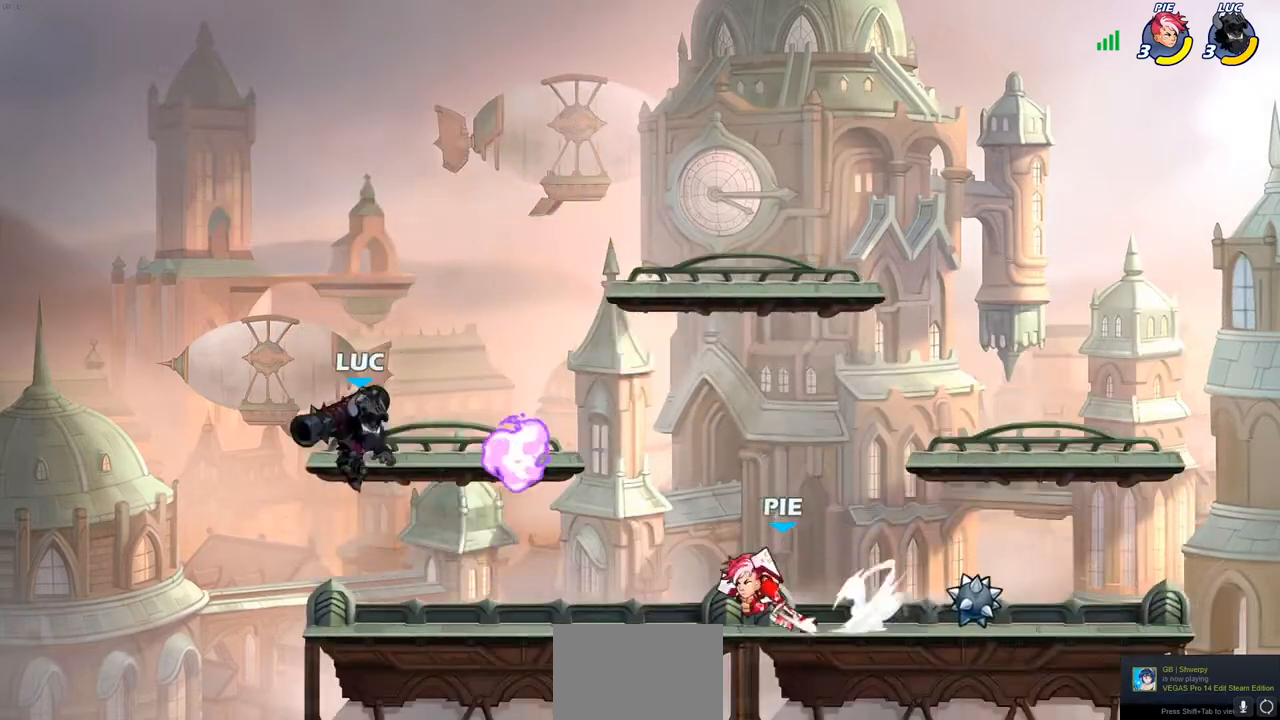
{"dt_ms": 500, "buttons": ["CIRCLE"], "left_stick": "down", "right_stick": "center", "events": [[83, "left_stick", "down"], [267, "CIRCLE", "down"]]}
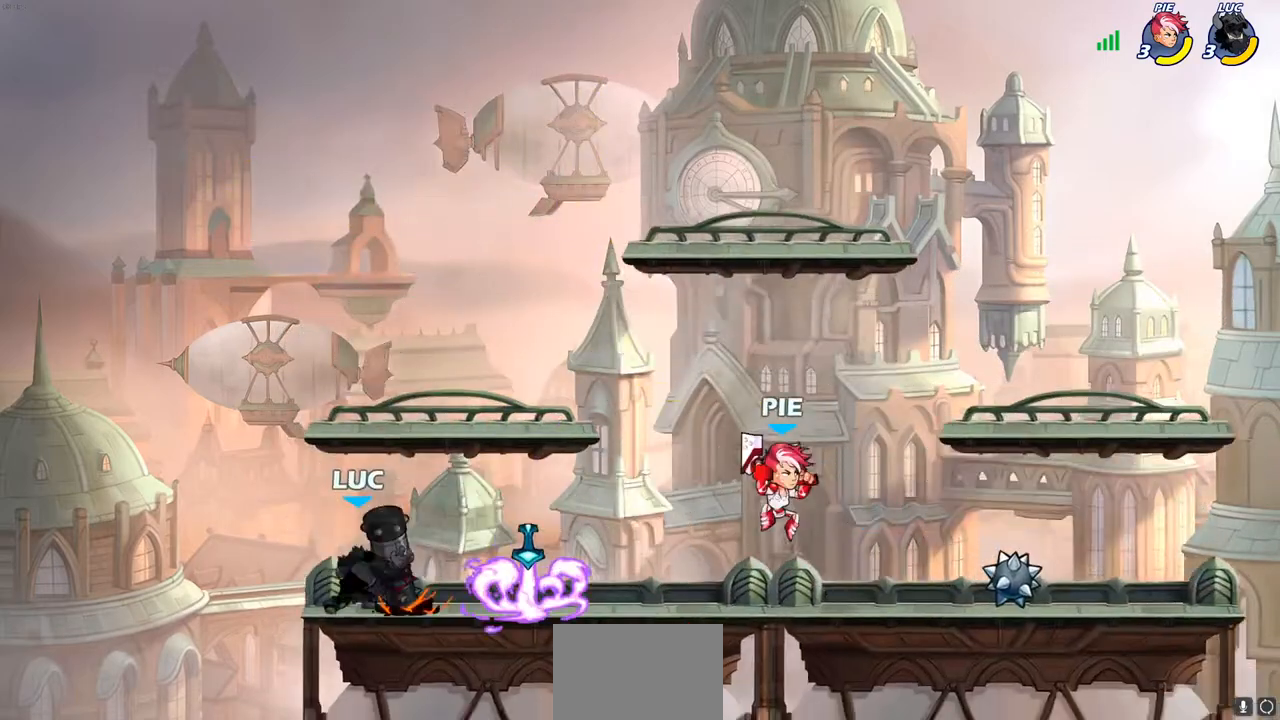
{"dt_ms": 500, "buttons": ["CIRCLE"], "left_stick": "down", "right_stick": "center", "events": []}
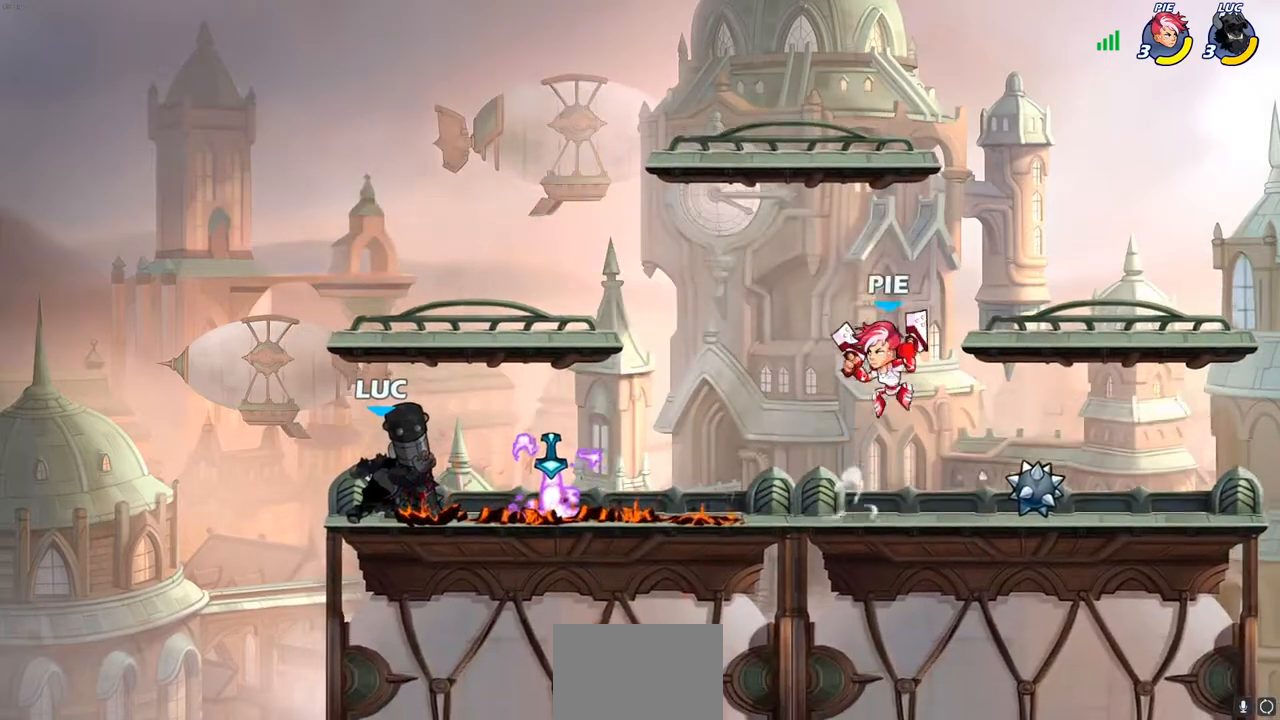
{"dt_ms": 500, "buttons": [], "left_stick": "center", "right_stick": "center", "events": [[433, "left_stick", "center"], [483, "CIRCLE", "up"]]}
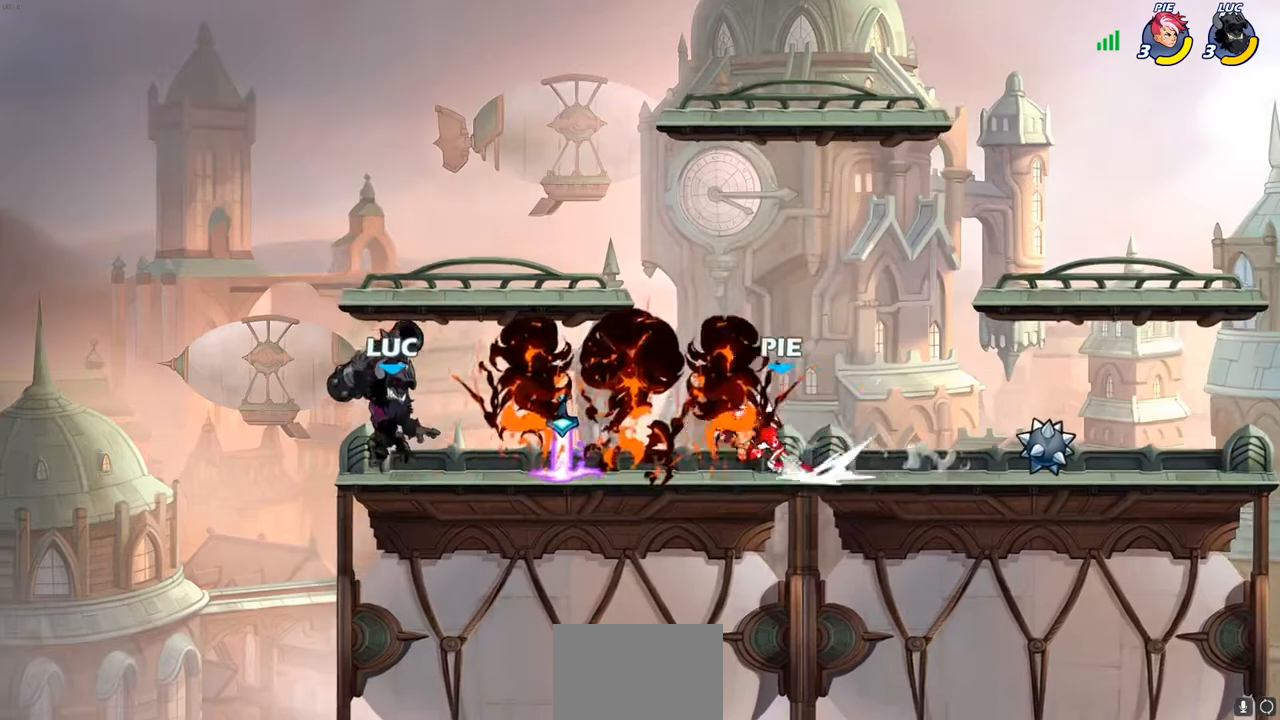
{"dt_ms": 500, "buttons": [], "left_stick": "up-right", "right_stick": "center", "events": [[50, "left_stick", "left"], [200, "CROSS", "down"], [300, "R2", "down"], [350, "left_stick", "up"], [383, "CROSS", "up"], [450, "left_stick", "up-right"], [500, "R2", "up"]]}
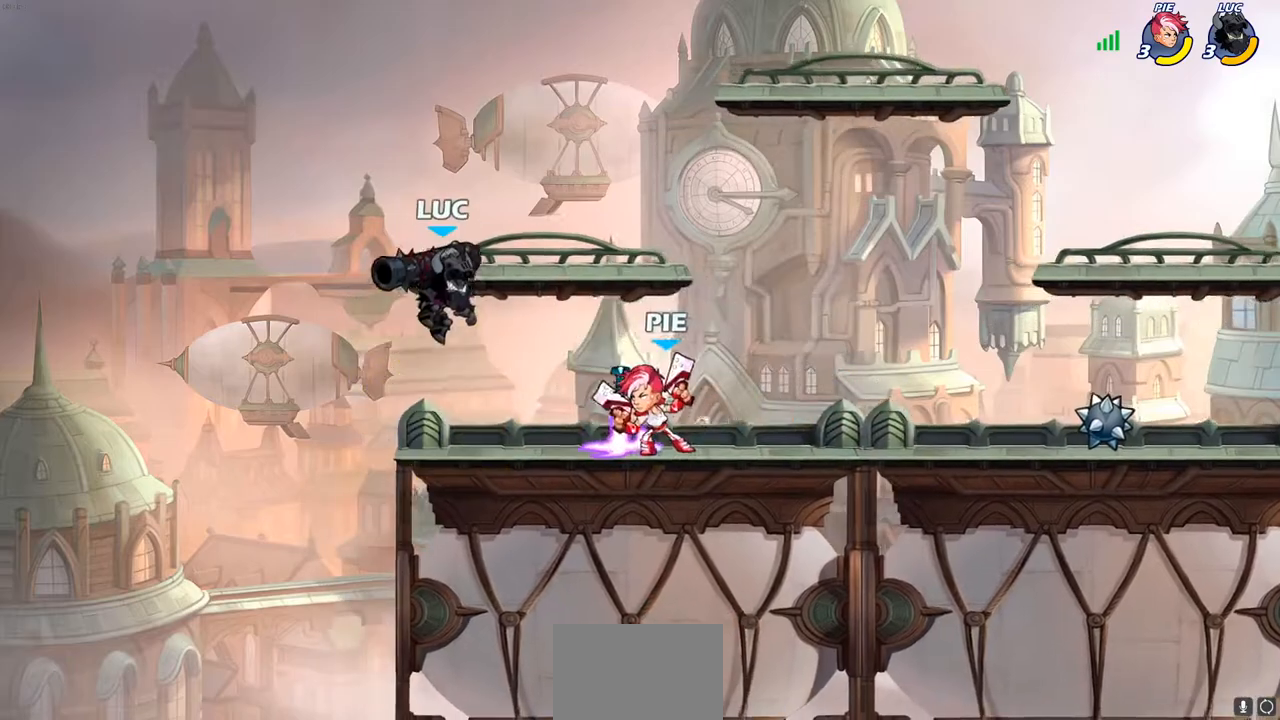
{"dt_ms": 500, "buttons": [], "left_stick": "center", "right_stick": "center", "events": [[83, "left_stick", "right"], [117, "R2", "down"], [383, "left_stick", "left"], [417, "R2", "up"], [483, "left_stick", "center"]]}
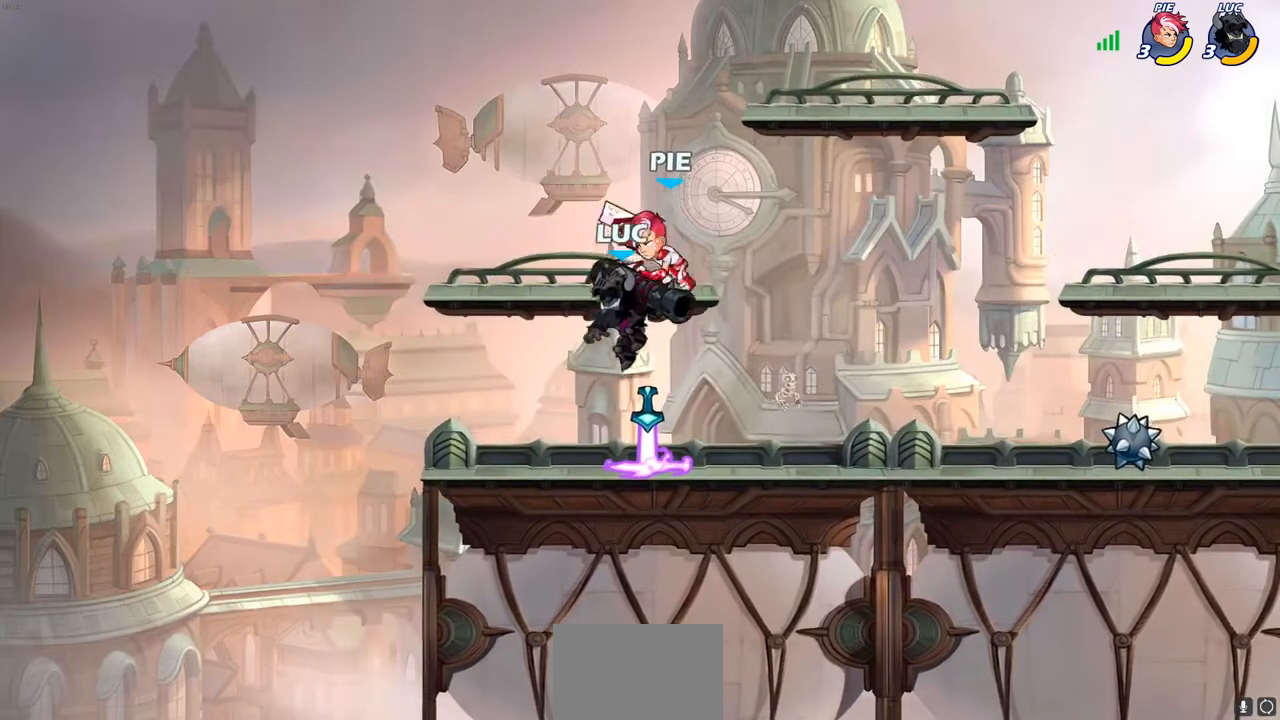
{"dt_ms": 500, "buttons": [], "left_stick": "center", "right_stick": "center", "events": [[17, "SQUARE", "down"], [83, "SQUARE", "up"]]}
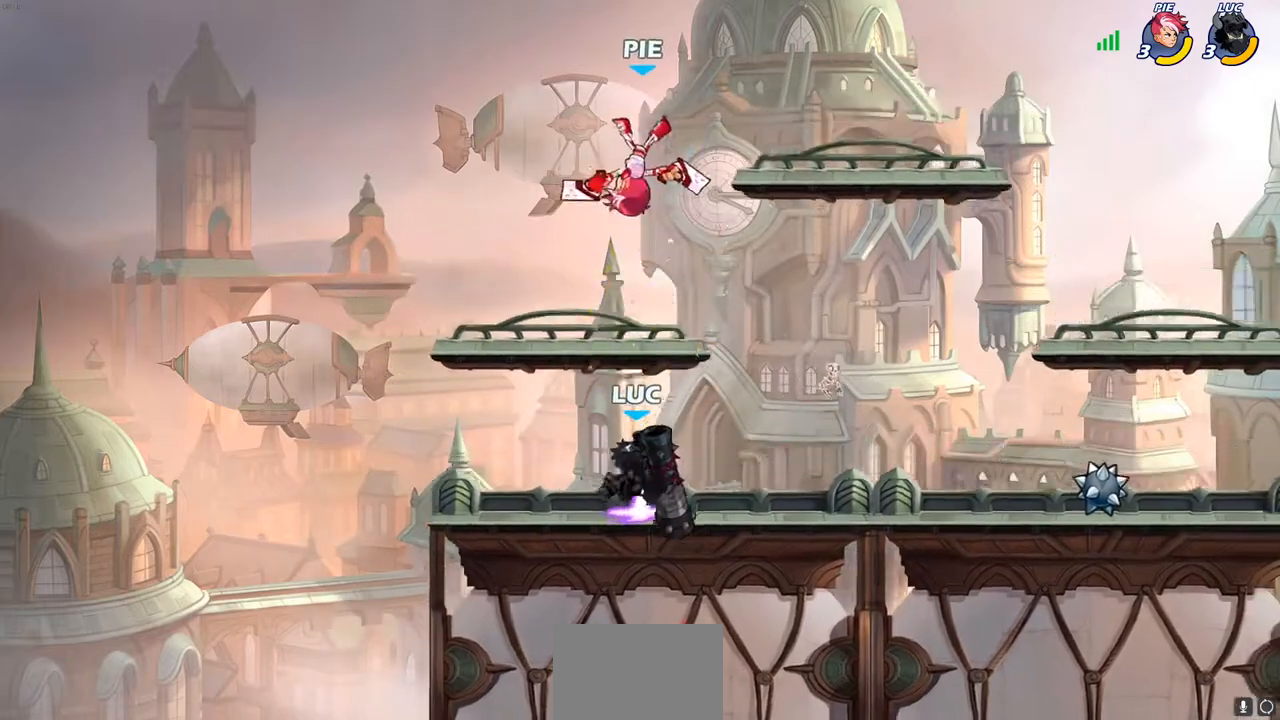
{"dt_ms": 500, "buttons": [], "left_stick": "right", "right_stick": "center", "events": [[17, "left_stick", "right"], [100, "CROSS", "down"], [233, "CROSS", "up"], [300, "CROSS", "down"], [350, "SQUARE", "down"], [350, "left_stick", "center"], [383, "CROSS", "up"], [450, "SQUARE", "up"], [500, "left_stick", "right"]]}
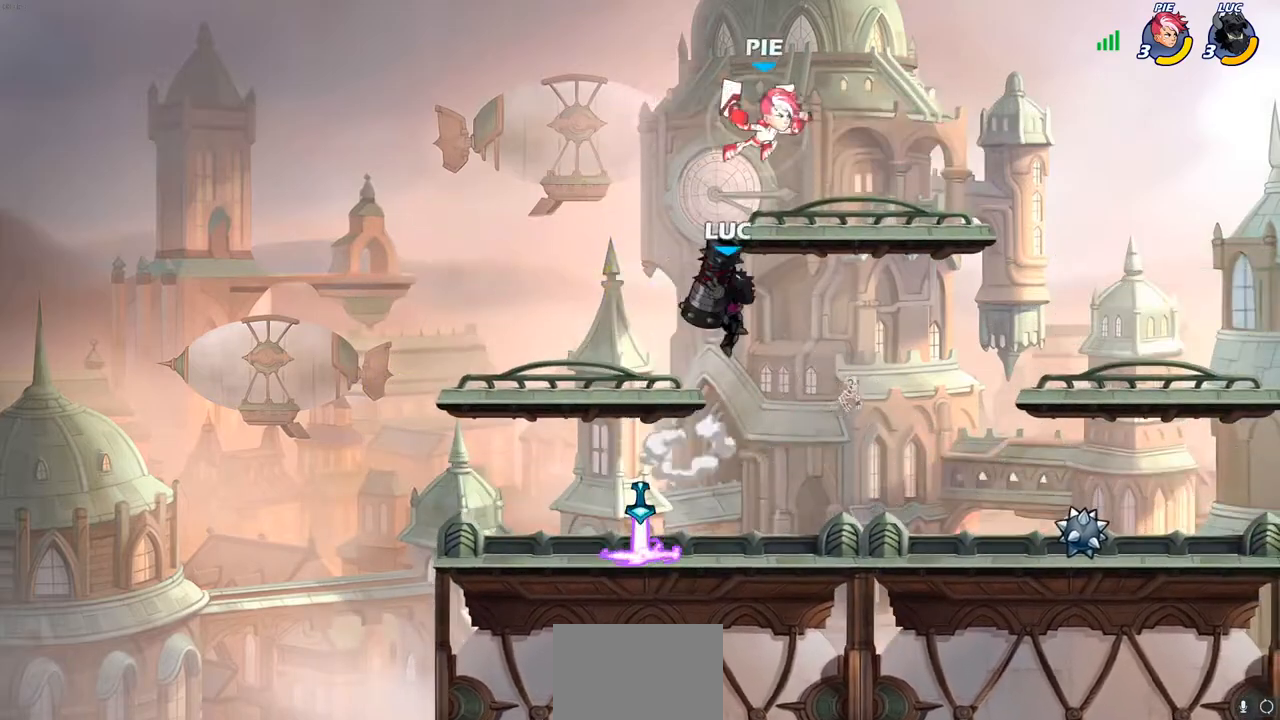
{"dt_ms": 500, "buttons": [], "left_stick": "right", "right_stick": "center", "events": []}
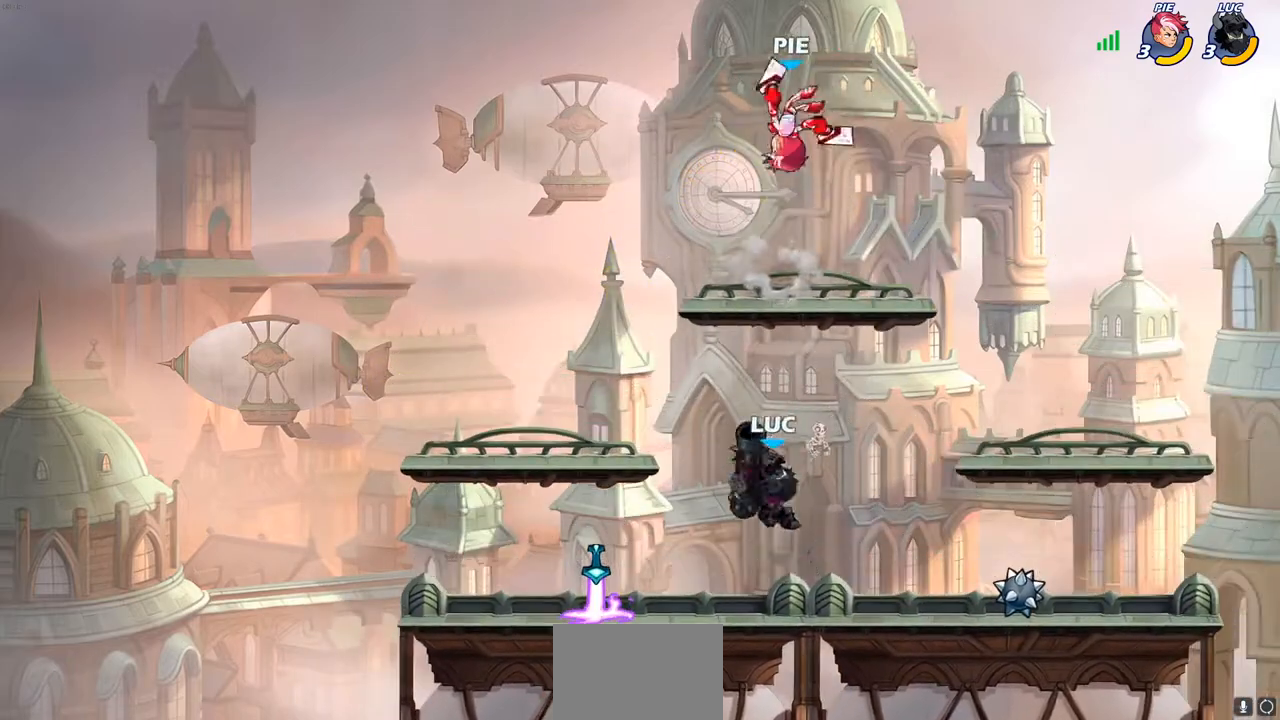
{"dt_ms": 500, "buttons": [], "left_stick": "center", "right_stick": "center", "events": [[117, "left_stick", "up"], [167, "CROSS", "down"], [233, "SQUARE", "down"], [250, "left_stick", "center"], [267, "CROSS", "up"], [283, "SQUARE", "up"]]}
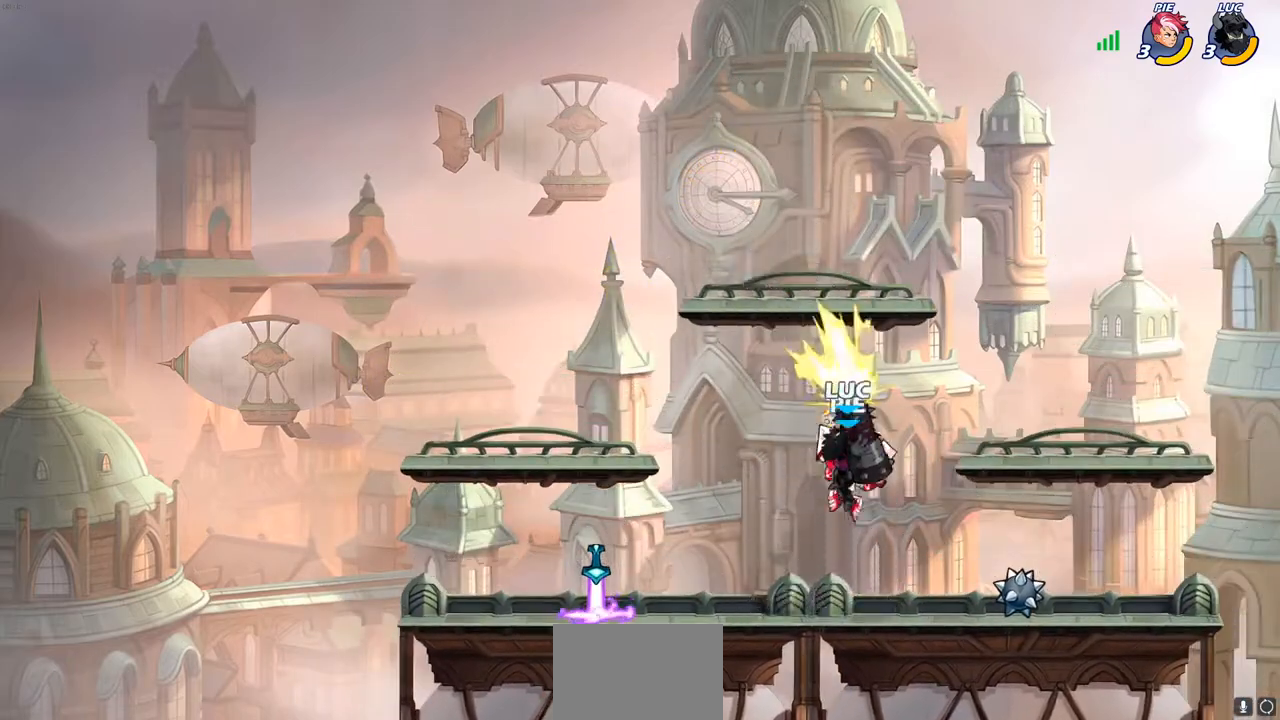
{"dt_ms": 500, "buttons": ["CROSS"], "left_stick": "up-right", "right_stick": "center", "events": [[200, "left_stick", "right"], [350, "CROSS", "down"], [400, "left_stick", "up-right"]]}
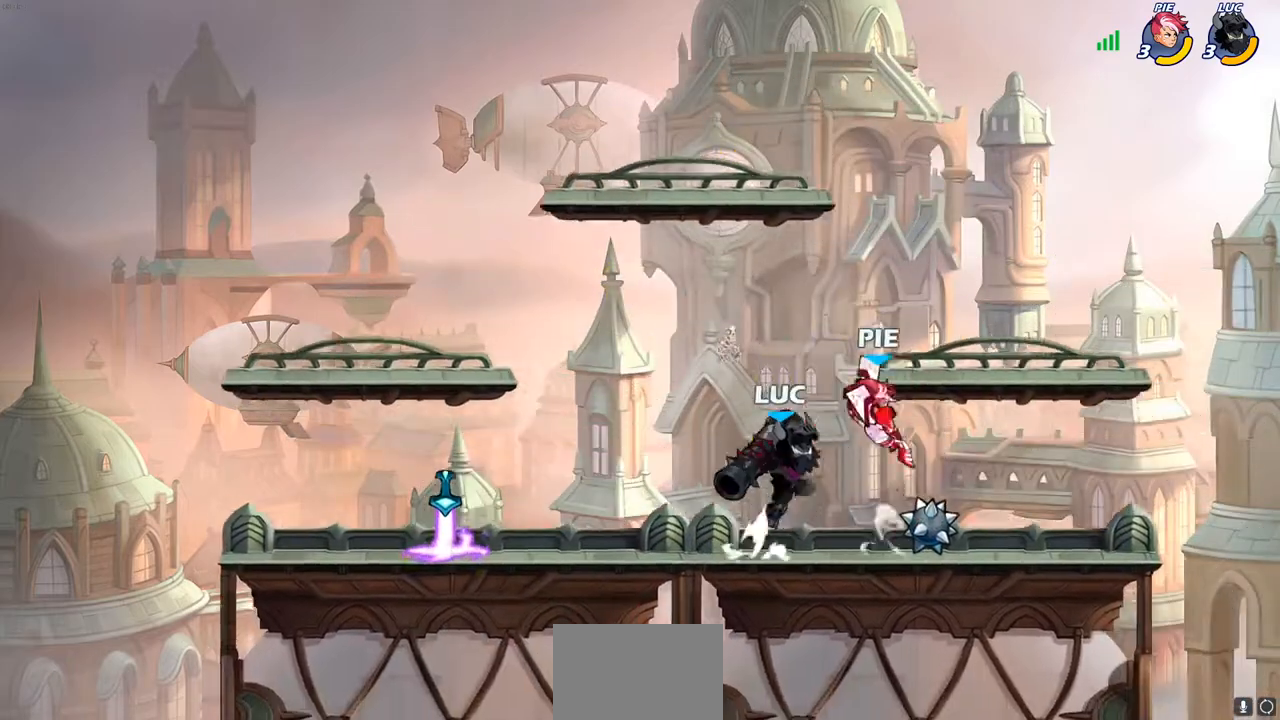
{"dt_ms": 500, "buttons": [], "left_stick": "center", "right_stick": "center", "events": [[17, "CROSS", "up"], [100, "left_stick", "down-right"], [200, "left_stick", "down-left"], [283, "SQUARE", "down"], [300, "left_stick", "center"], [350, "SQUARE", "up"]]}
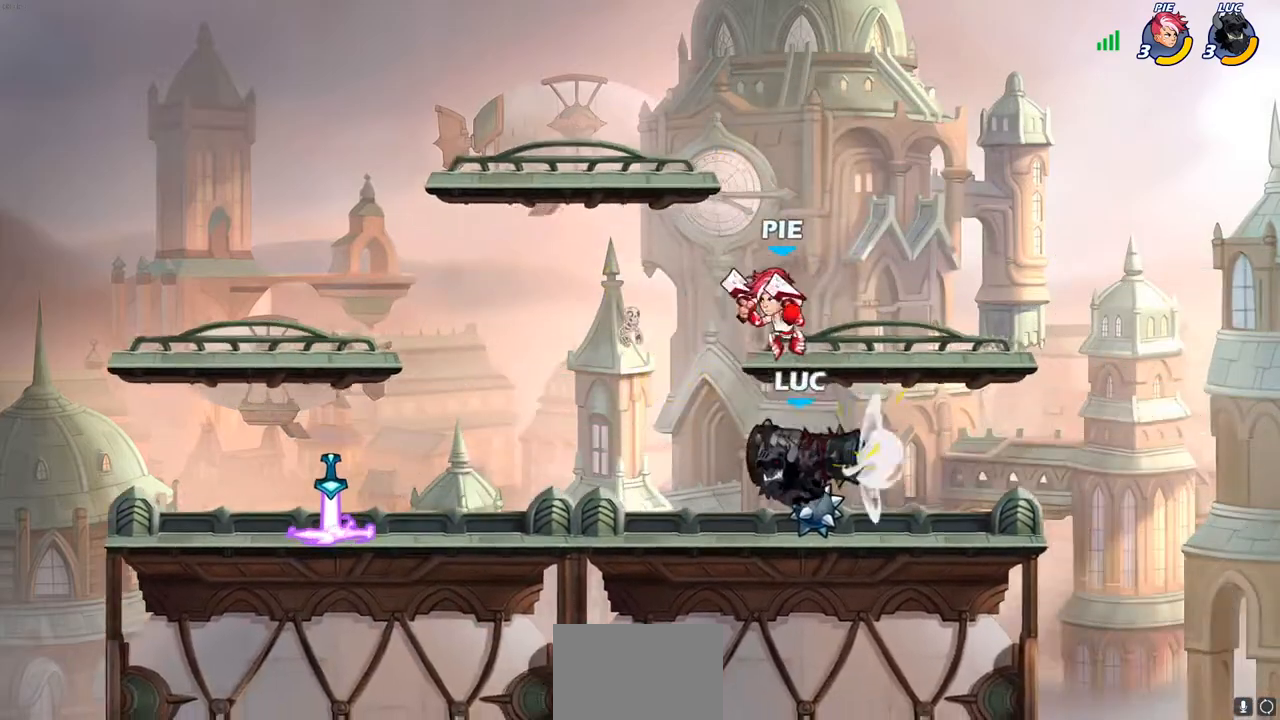
{"dt_ms": 500, "buttons": [], "left_stick": "right", "right_stick": "center", "events": [[283, "left_stick", "right"], [367, "CROSS", "down"], [417, "SQUARE", "down"], [450, "CROSS", "up"], [500, "SQUARE", "up"]]}
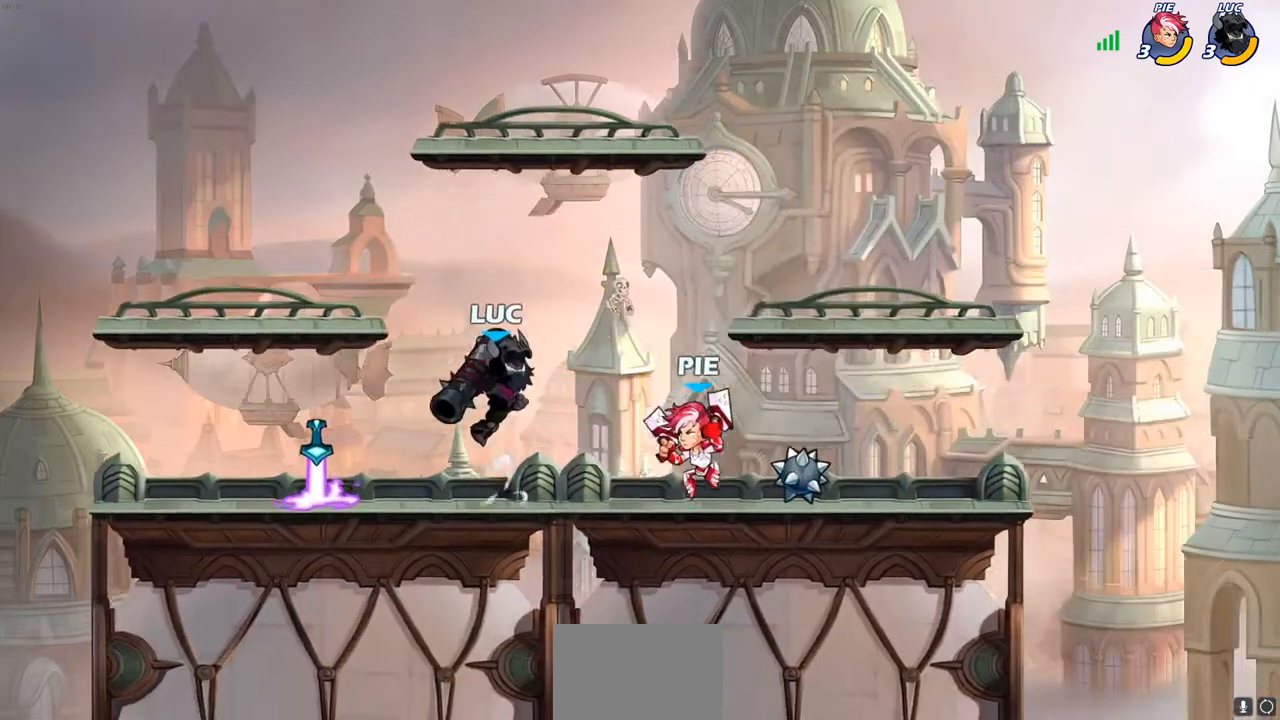
{"dt_ms": 500, "buttons": [], "left_stick": "down", "right_stick": "center", "events": [[167, "left_stick", "center"], [333, "left_stick", "down-left"], [417, "left_stick", "down"]]}
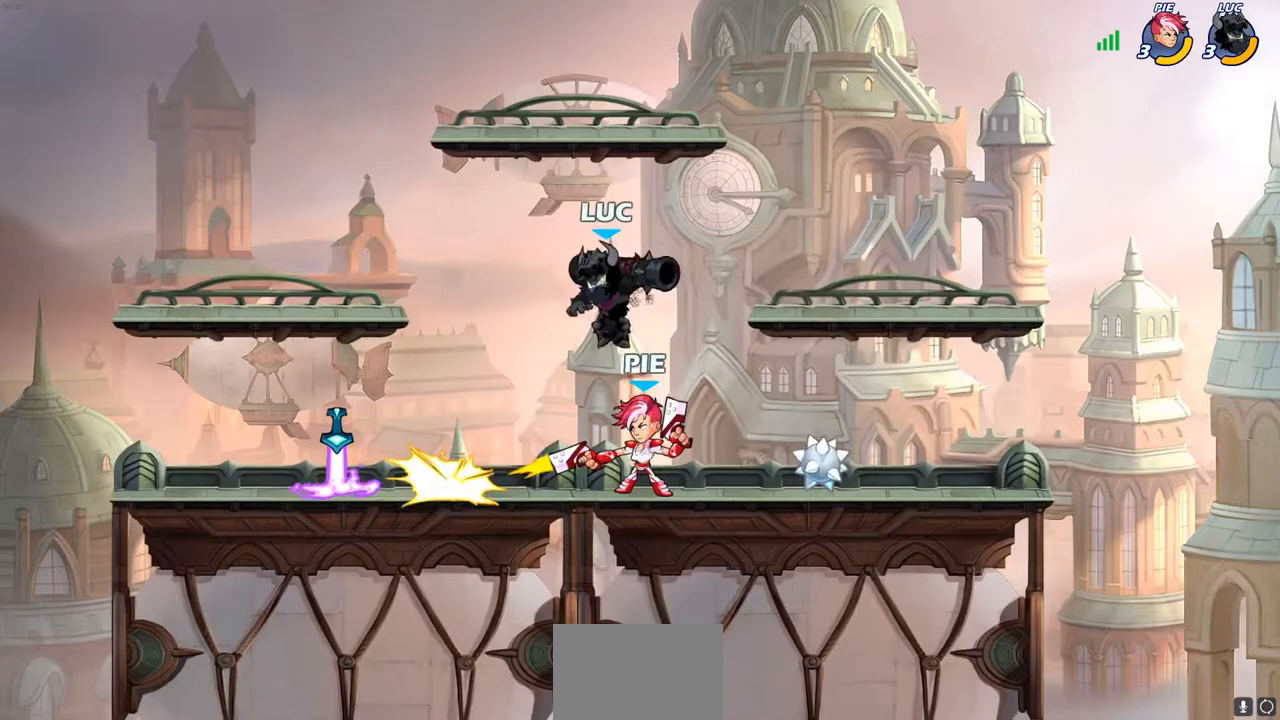
{"dt_ms": 500, "buttons": [], "left_stick": "right", "right_stick": "center", "events": [[17, "SQUARE", "down"], [83, "left_stick", "right"], [100, "SQUARE", "up"]]}
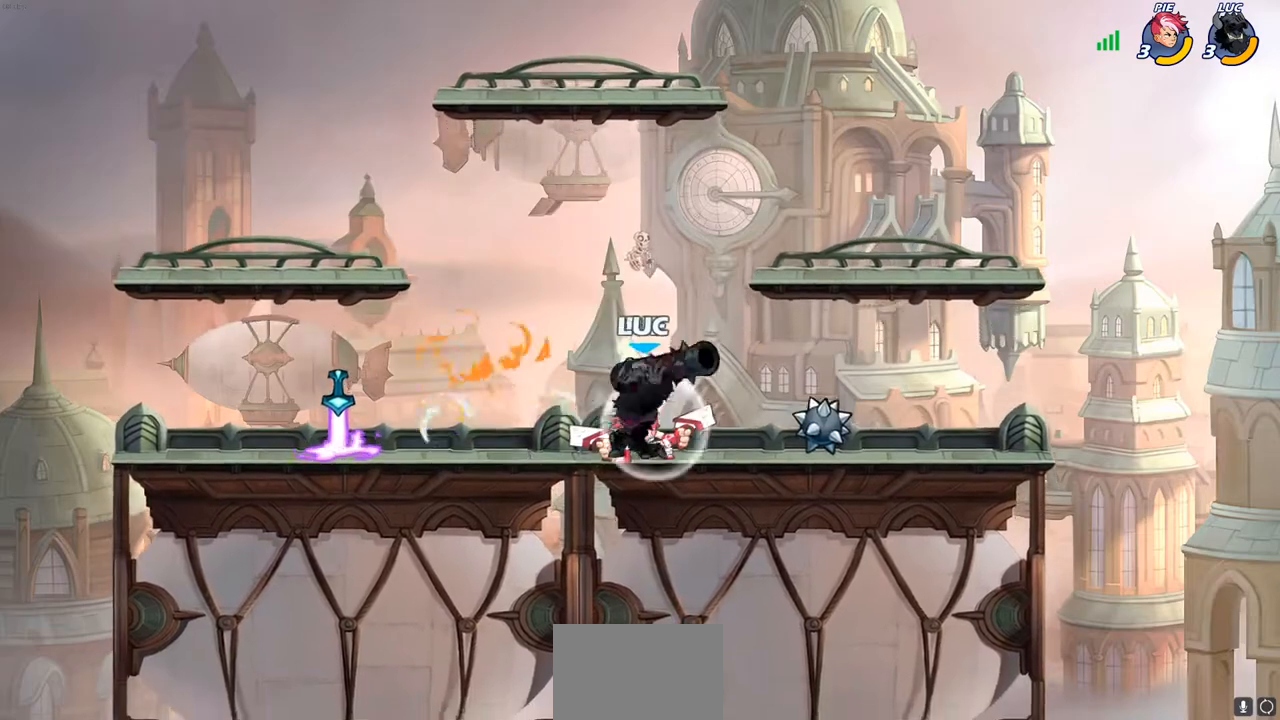
{"dt_ms": 500, "buttons": ["R2"], "left_stick": "center", "right_stick": "center", "events": [[150, "CROSS", "down"], [217, "R2", "down"], [217, "left_stick", "up"], [317, "CROSS", "up"], [350, "left_stick", "center"]]}
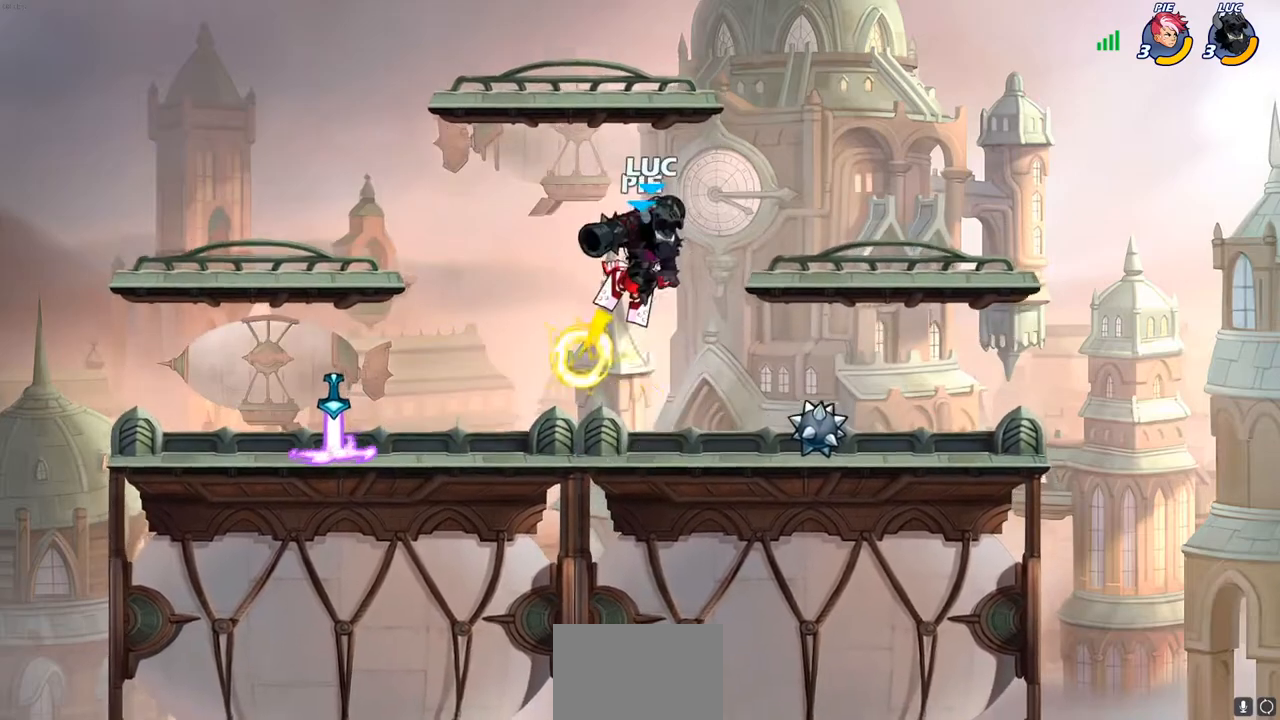
{"dt_ms": 500, "buttons": ["SQUARE"], "left_stick": "center", "right_stick": "center", "events": [[150, "R2", "up"], [300, "left_stick", "left"], [467, "left_stick", "center"], [483, "SQUARE", "down"]]}